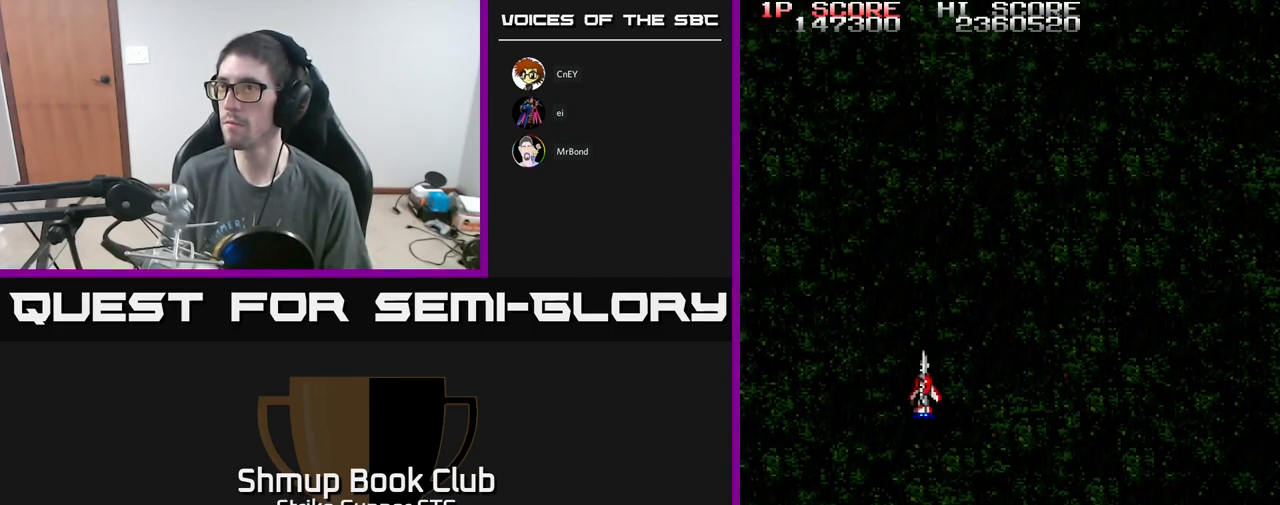
Gameplay with a controller (Xbox layout); each line is a JSON object with the inputs held at the frame after it. "events" lists button and stick changes between this image and that frame as [ms after this image, input, new state], when the widget could be followed in between.
{"buttons": [], "left_stick": "center", "right_stick": "center", "events": []}
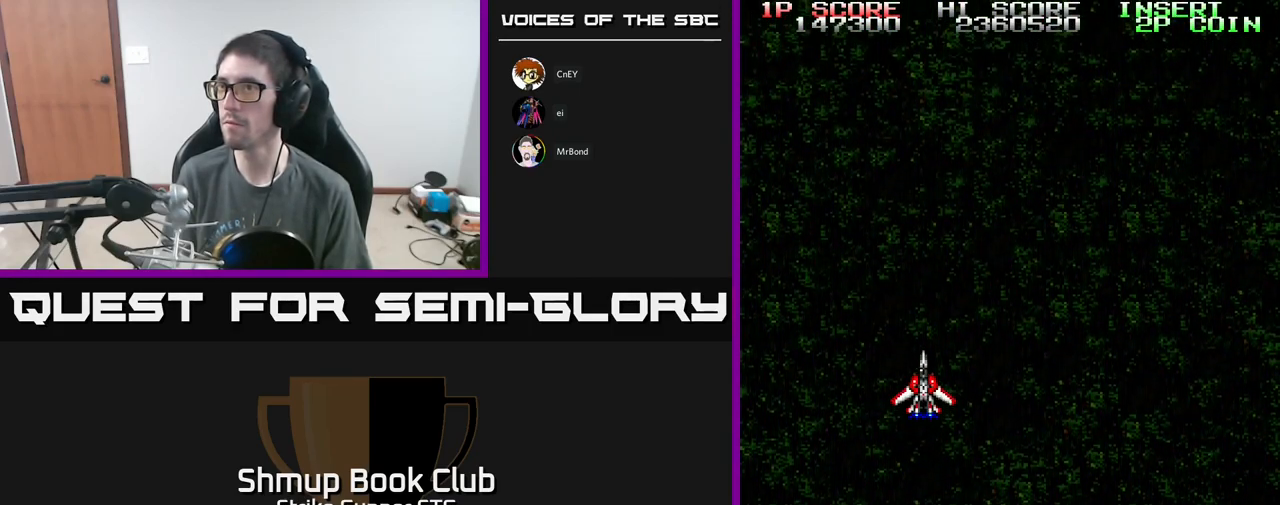
{"buttons": [], "left_stick": "center", "right_stick": "center", "events": []}
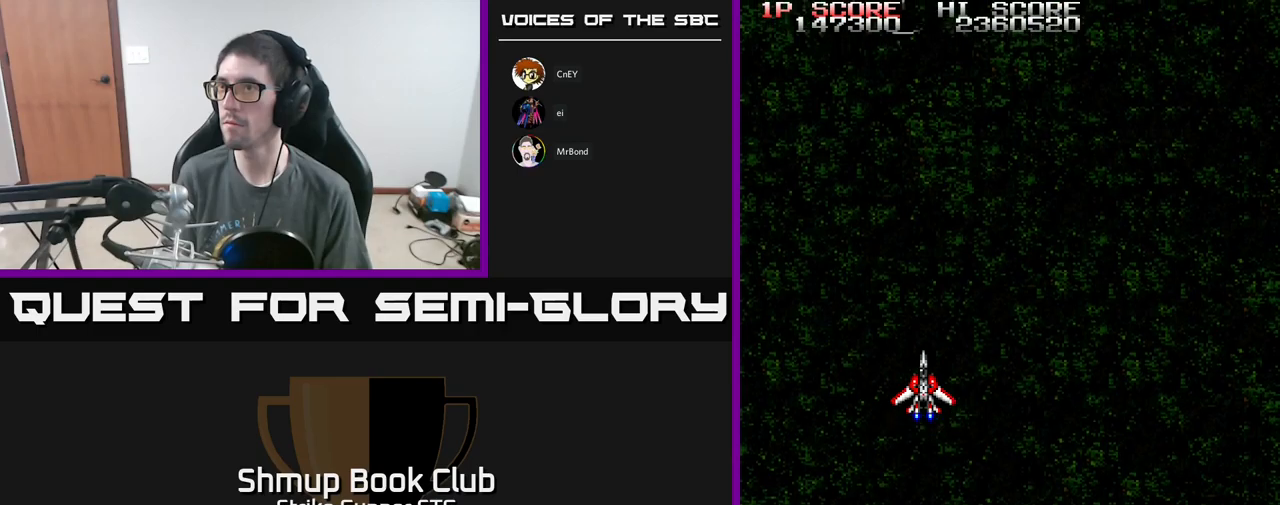
{"buttons": ["A"], "left_stick": "center", "right_stick": "center", "events": [[300, "A", "down"], [334, "DPAD_LEFT", "down"], [417, "DPAD_LEFT", "up"]]}
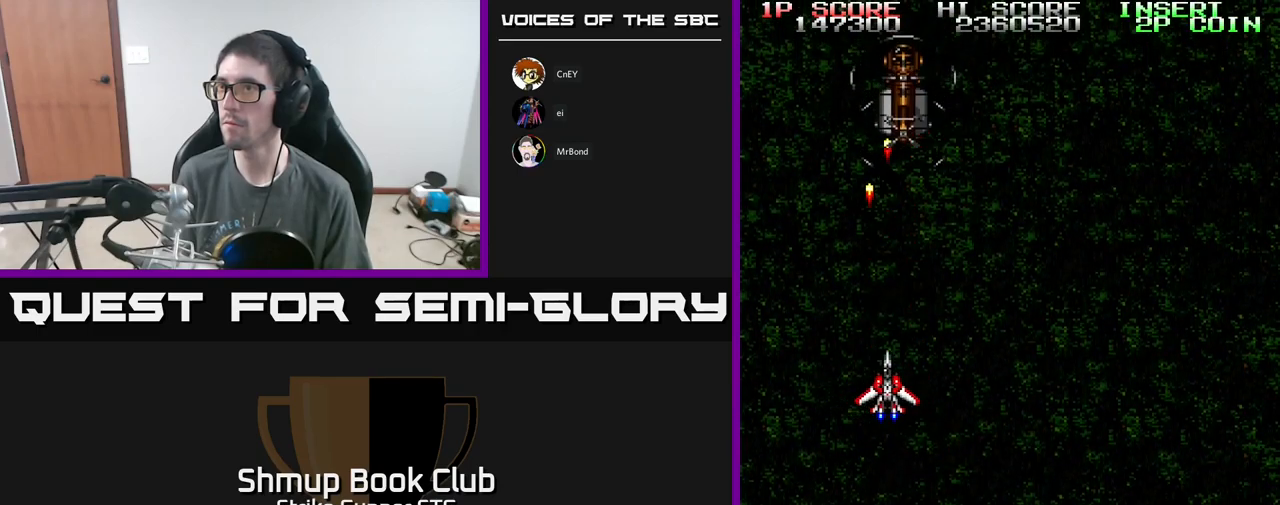
{"buttons": [], "left_stick": "center", "right_stick": "center", "events": [[17, "DPAD_RIGHT", "down"], [34, "DPAD_UP", "down"], [117, "DPAD_RIGHT", "up"], [217, "DPAD_UP", "up"], [284, "A", "up"]]}
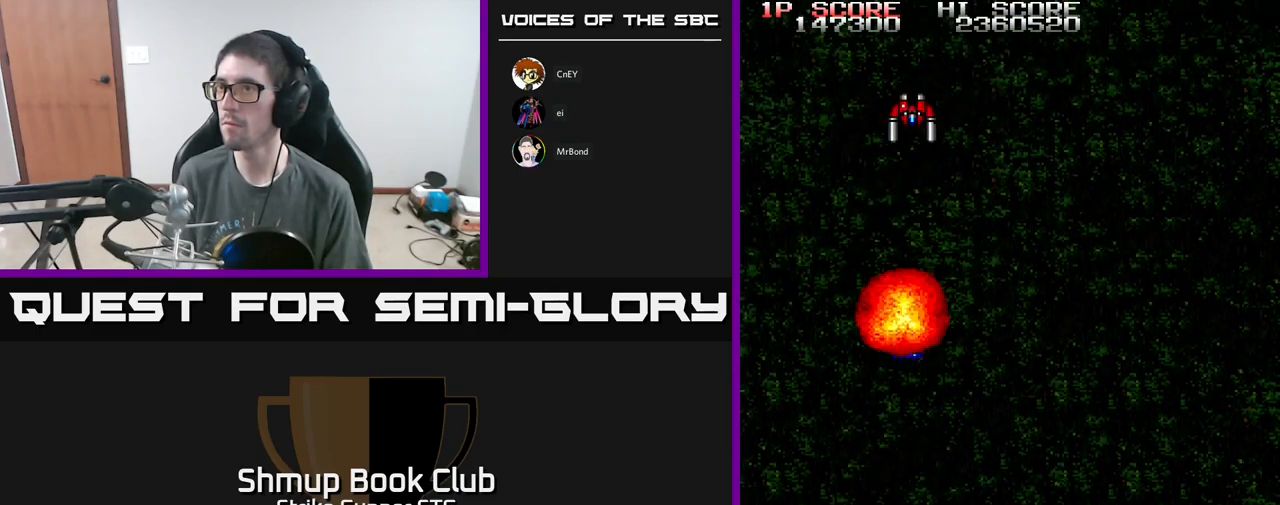
{"buttons": [], "left_stick": "center", "right_stick": "center", "events": [[200, "DPAD_UP", "down"], [217, "DPAD_RIGHT", "down"], [234, "DPAD_RIGHT", "up"], [250, "A", "down"], [334, "DPAD_UP", "up"], [400, "A", "up"]]}
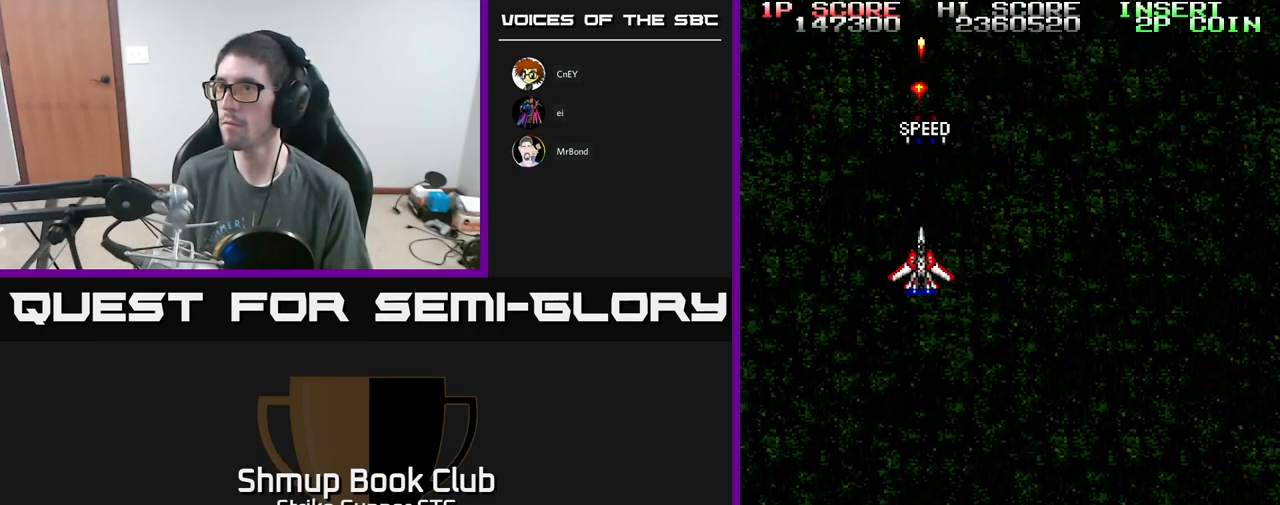
{"buttons": [], "left_stick": "center", "right_stick": "center", "events": [[450, "A", "down"], [500, "A", "up"]]}
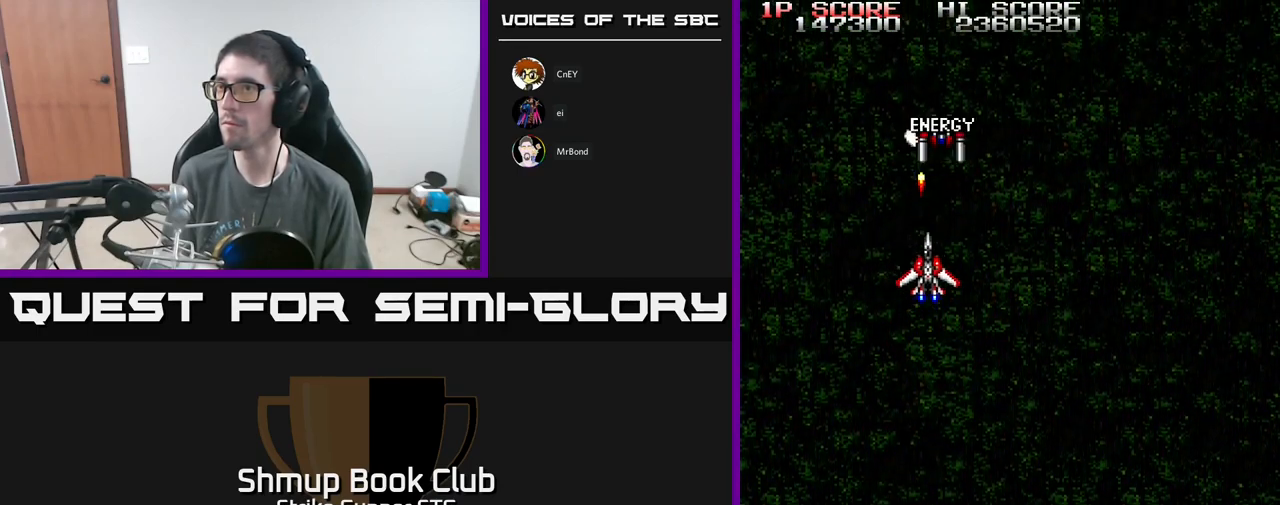
{"buttons": [], "left_stick": "center", "right_stick": "center", "events": [[17, "DPAD_RIGHT", "down"], [34, "DPAD_DOWN", "down"], [100, "DPAD_DOWN", "up"], [100, "DPAD_RIGHT", "up"], [434, "A", "down"], [500, "A", "up"]]}
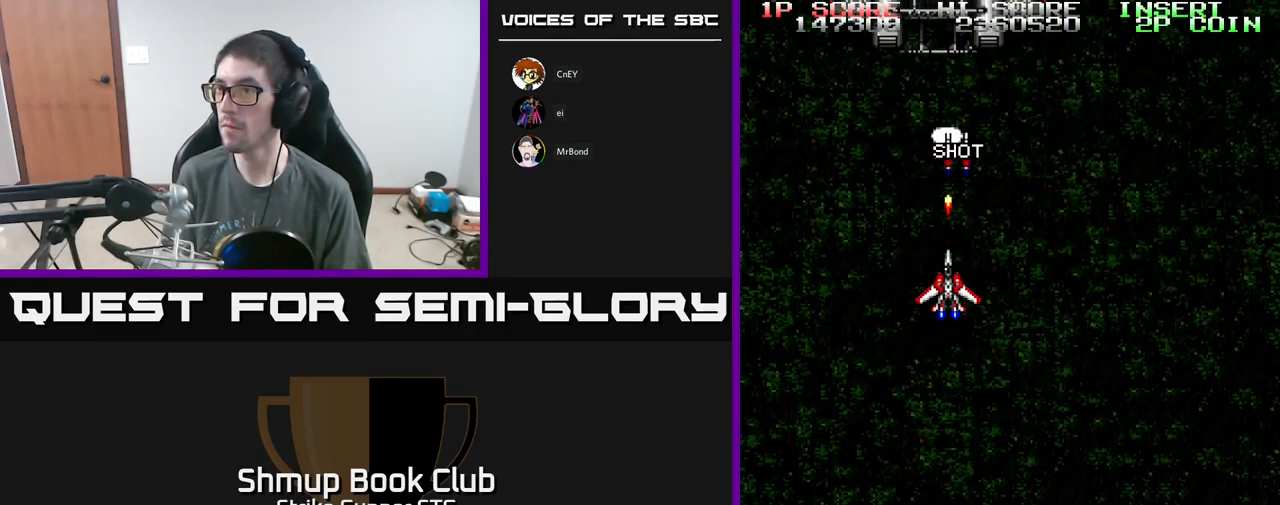
{"buttons": ["DPAD_UP"], "left_stick": "center", "right_stick": "center", "events": [[100, "DPAD_RIGHT", "down"], [117, "DPAD_RIGHT", "up"], [350, "DPAD_UP", "down"]]}
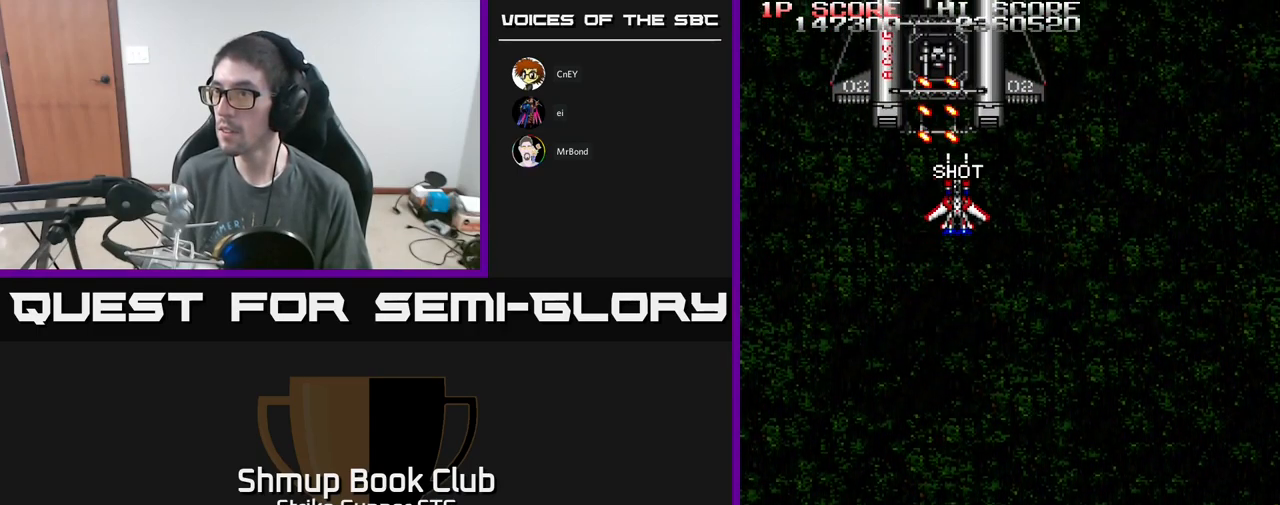
{"buttons": ["A", "DPAD_UP", "DPAD_RIGHT"], "left_stick": "center", "right_stick": "center", "events": [[50, "DPAD_UP", "up"], [100, "DPAD_DOWN", "down"], [317, "DPAD_RIGHT", "down"], [450, "A", "down"], [467, "DPAD_DOWN", "up"], [500, "DPAD_UP", "down"]]}
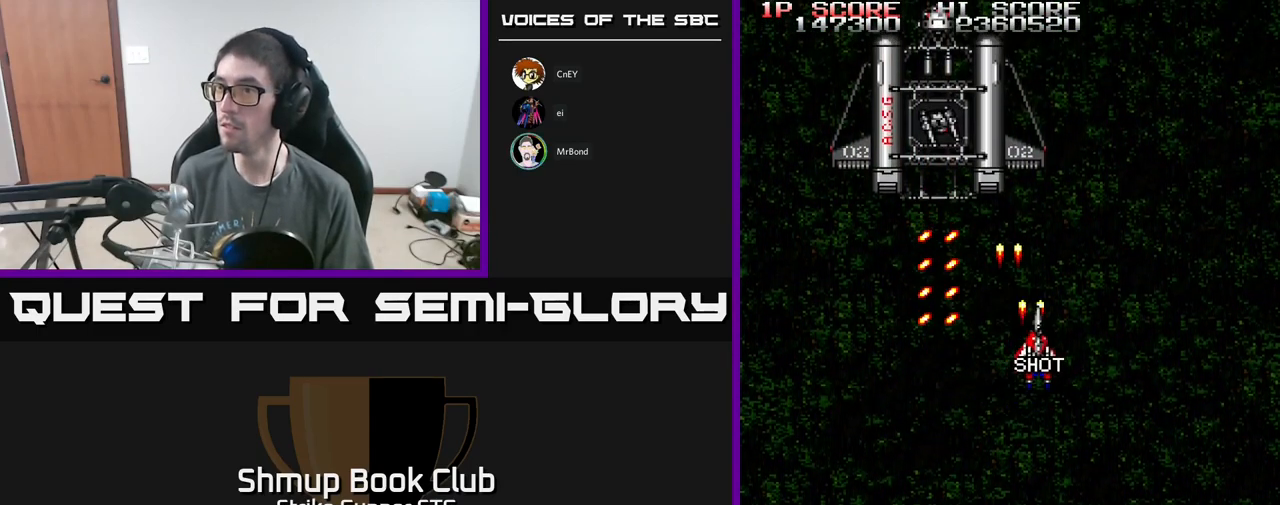
{"buttons": ["A", "X", "DPAD_DOWN", "DPAD_LEFT"], "left_stick": "center", "right_stick": "center", "events": [[34, "DPAD_RIGHT", "up"], [100, "DPAD_LEFT", "down"], [150, "DPAD_UP", "up"], [184, "DPAD_LEFT", "up"], [300, "X", "down"], [434, "DPAD_DOWN", "down"], [434, "DPAD_LEFT", "down"], [434, "X", "up"], [467, "X", "down"]]}
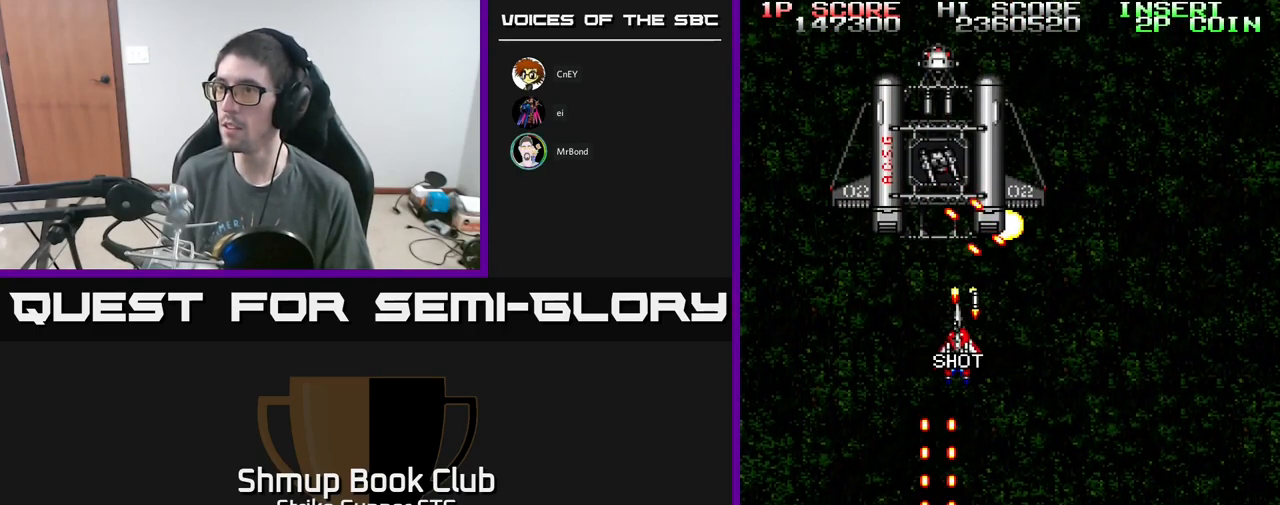
{"buttons": ["A", "X"], "left_stick": "center", "right_stick": "center", "events": [[67, "DPAD_LEFT", "up"], [67, "X", "up"], [84, "DPAD_DOWN", "up"], [134, "X", "down"], [150, "DPAD_DOWN", "down"], [217, "DPAD_DOWN", "up"], [250, "X", "up"], [317, "X", "down"], [384, "X", "up"], [450, "X", "down"]]}
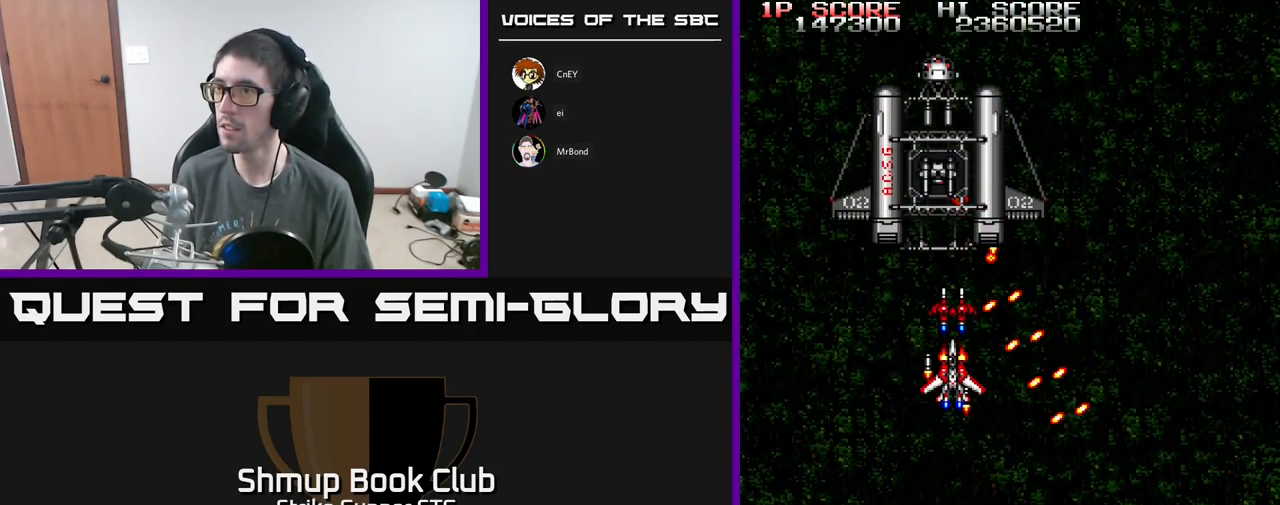
{"buttons": ["A", "X", "DPAD_DOWN"], "left_stick": "center", "right_stick": "center", "events": [[50, "X", "up"], [117, "X", "down"], [217, "X", "up"], [284, "X", "down"], [384, "X", "up"], [434, "DPAD_DOWN", "down"], [434, "X", "down"]]}
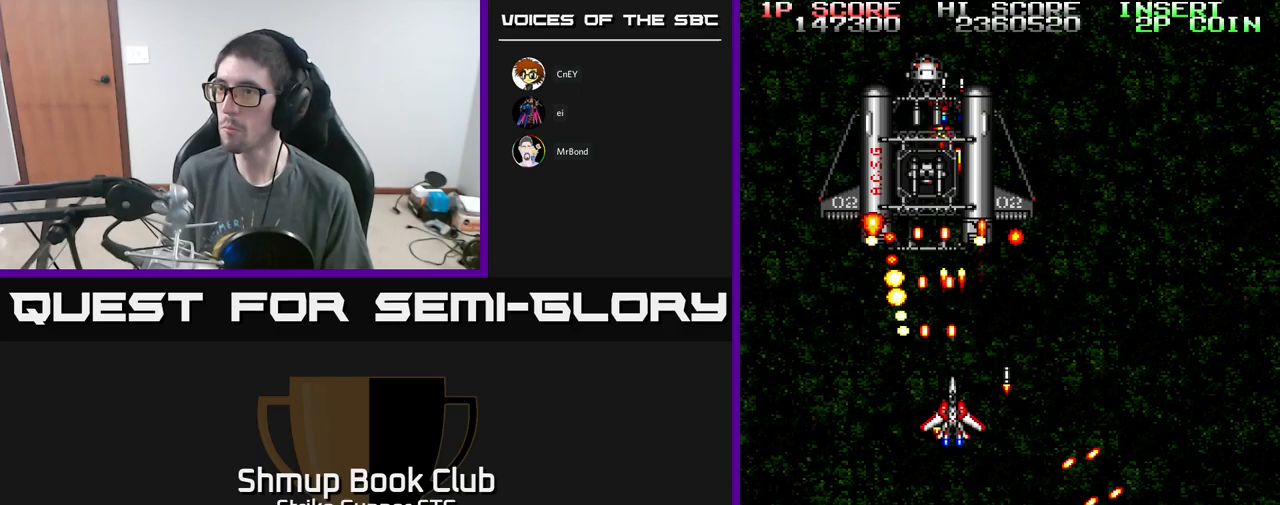
{"buttons": ["A", "X"], "left_stick": "center", "right_stick": "center", "events": [[67, "X", "up"], [100, "DPAD_LEFT", "down"], [133, "DPAD_DOWN", "up"], [133, "X", "down"], [217, "X", "up"], [250, "DPAD_UP", "down"], [267, "DPAD_LEFT", "up"], [283, "X", "down"], [367, "DPAD_UP", "up"], [417, "X", "up"], [467, "X", "down"]]}
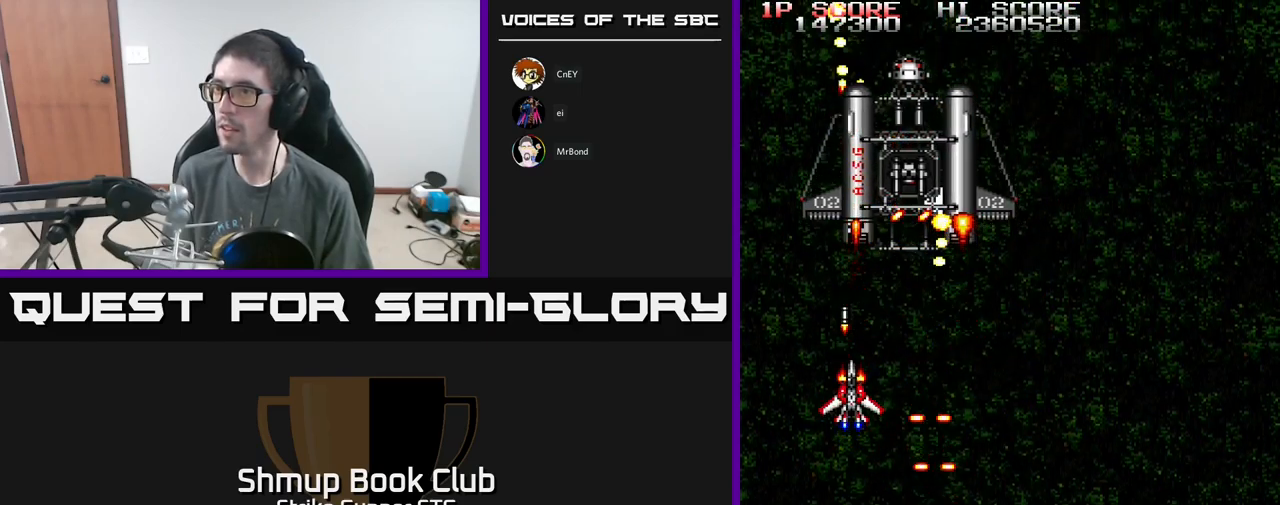
{"buttons": ["A", "X", "DPAD_DOWN"], "left_stick": "center", "right_stick": "center", "events": [[67, "X", "up"], [117, "X", "down"], [200, "DPAD_RIGHT", "down"], [233, "X", "up"], [283, "DPAD_RIGHT", "up"], [317, "X", "down"], [350, "DPAD_LEFT", "down"], [367, "DPAD_DOWN", "down"], [433, "X", "up"], [450, "DPAD_LEFT", "up"], [467, "X", "down"]]}
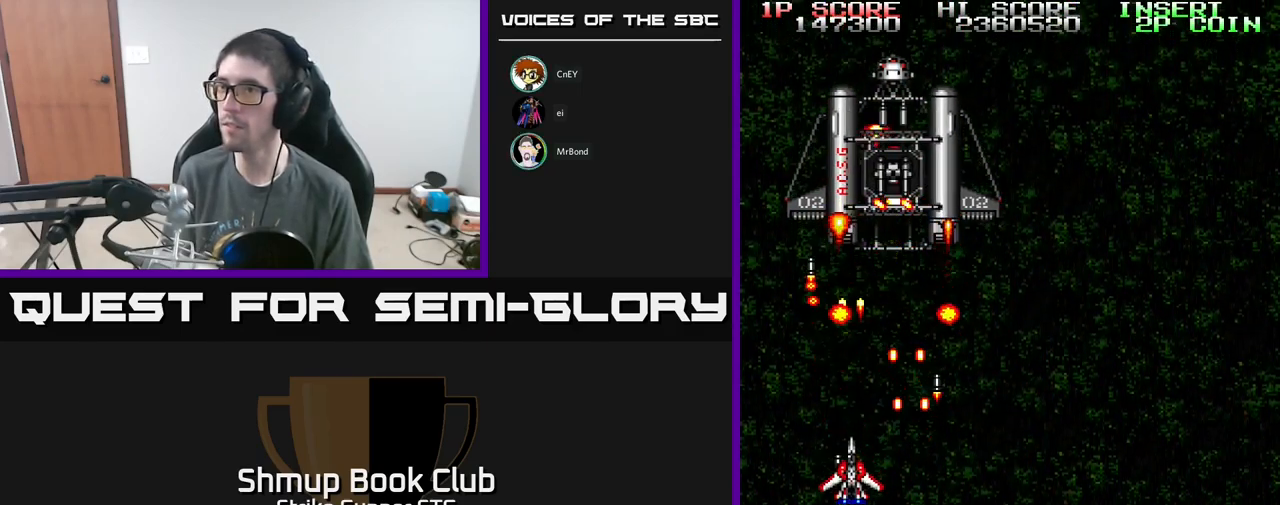
{"buttons": ["A", "X", "DPAD_DOWN"], "left_stick": "center", "right_stick": "center"}
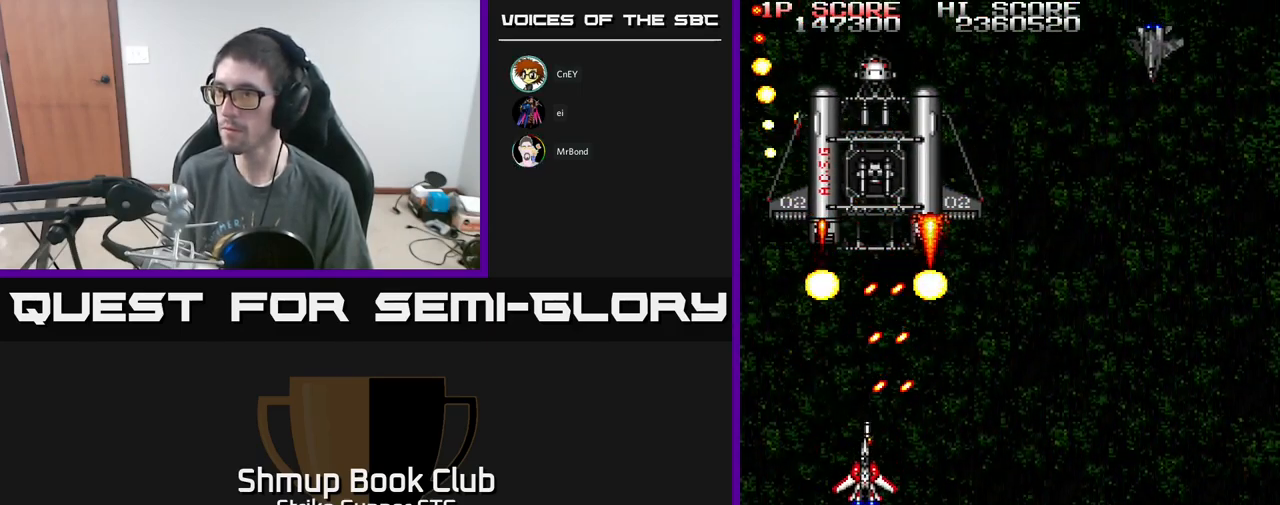
{"buttons": ["A", "DPAD_UP"], "left_stick": "center", "right_stick": "center", "events": [[83, "DPAD_RIGHT", "down"], [83, "X", "up"], [167, "DPAD_DOWN", "up"], [183, "X", "down"], [267, "X", "up"], [300, "A", "up"], [300, "DPAD_UP", "down"], [333, "A", "down"], [433, "DPAD_RIGHT", "up"]]}
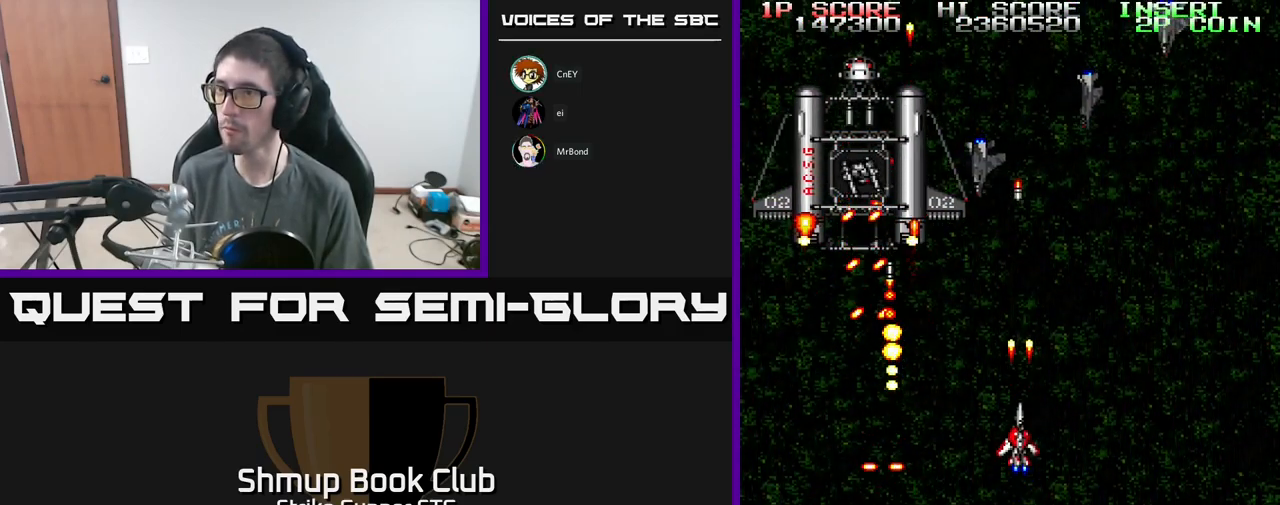
{"buttons": ["A", "X", "DPAD_DOWN", "DPAD_LEFT"], "left_stick": "center", "right_stick": "center"}
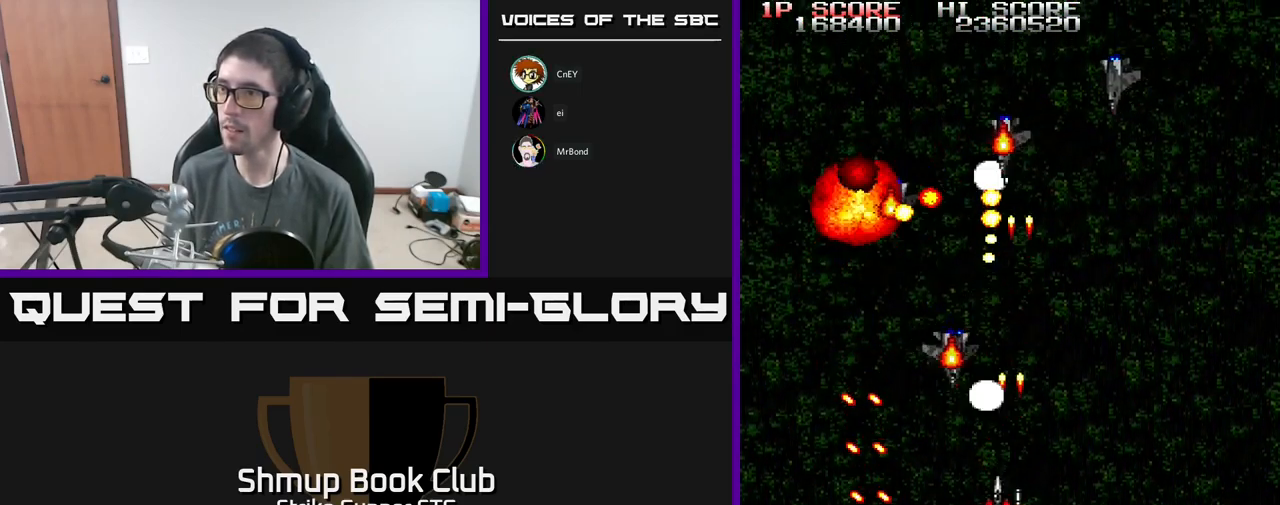
{"buttons": ["A", "DPAD_LEFT"], "left_stick": "center", "right_stick": "center"}
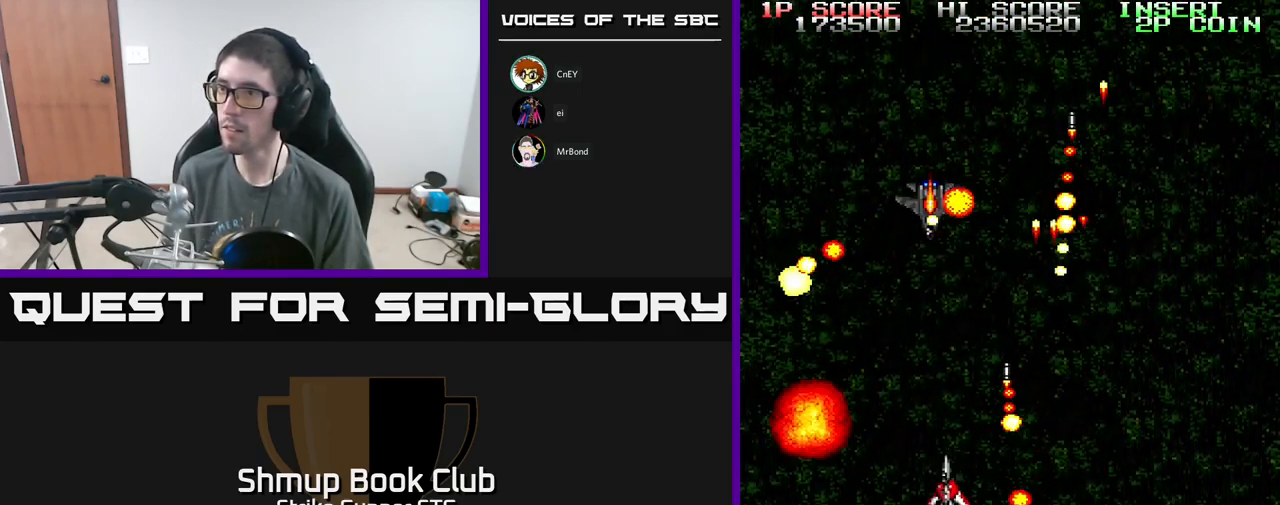
{"buttons": ["DPAD_UP", "DPAD_RIGHT"], "left_stick": "center", "right_stick": "center", "events": [[217, "DPAD_UP", "down"], [233, "DPAD_LEFT", "up"], [250, "A", "up"], [317, "DPAD_RIGHT", "down"]]}
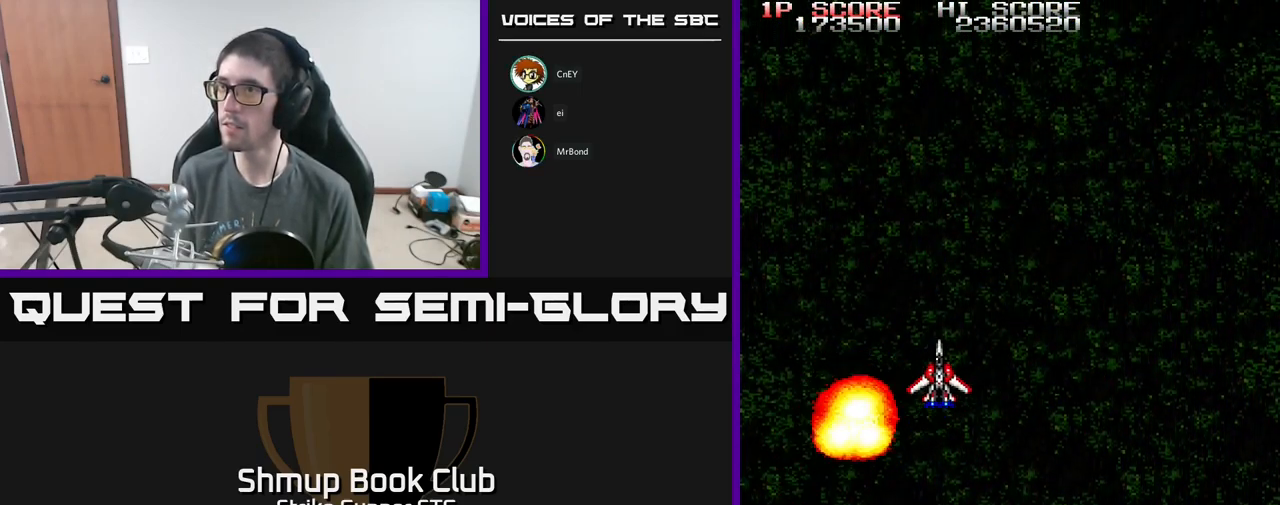
{"buttons": [], "left_stick": "center", "right_stick": "center", "events": [[133, "DPAD_UP", "up"], [433, "DPAD_RIGHT", "up"]]}
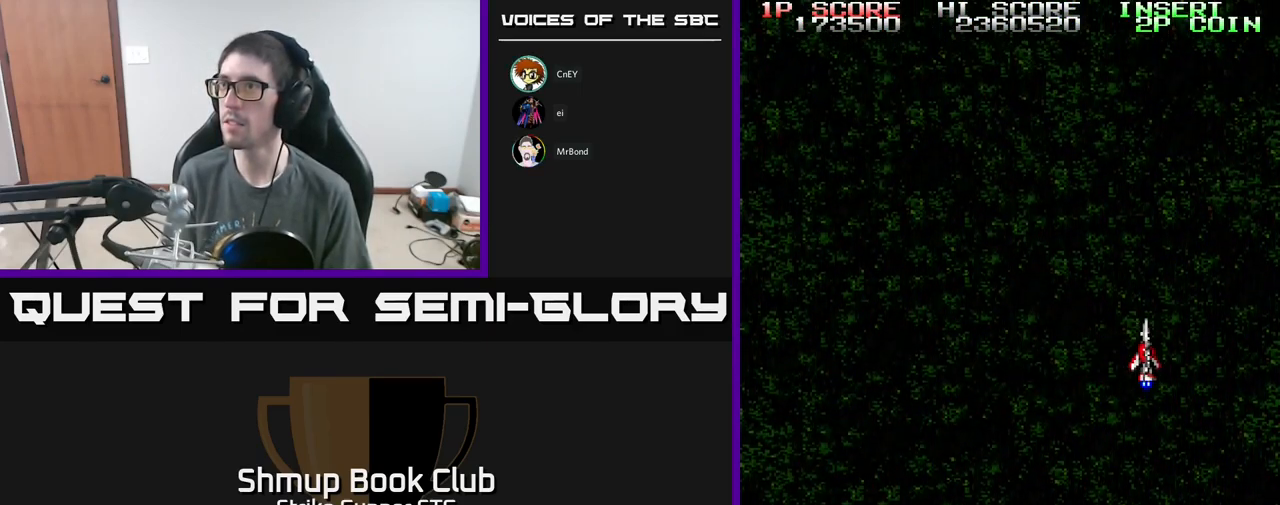
{"buttons": ["DPAD_LEFT"], "left_stick": "center", "right_stick": "center", "events": [[483, "DPAD_LEFT", "down"]]}
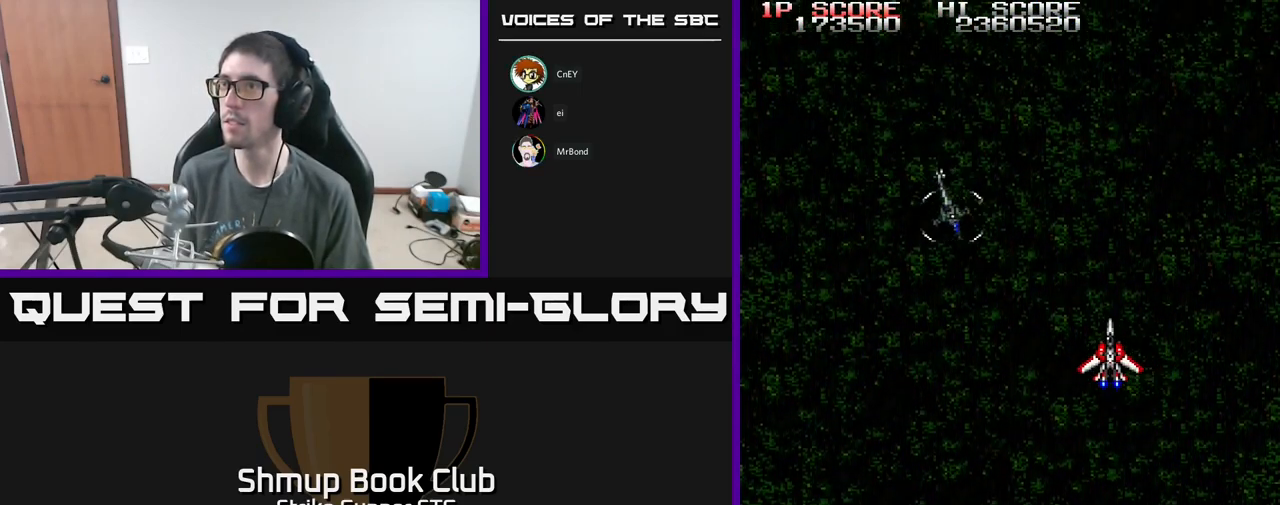
{"buttons": ["A", "DPAD_DOWN"], "left_stick": "center", "right_stick": "center", "events": [[117, "A", "down"], [117, "DPAD_DOWN", "down"], [150, "DPAD_LEFT", "up"], [233, "DPAD_RIGHT", "down"], [500, "DPAD_RIGHT", "up"]]}
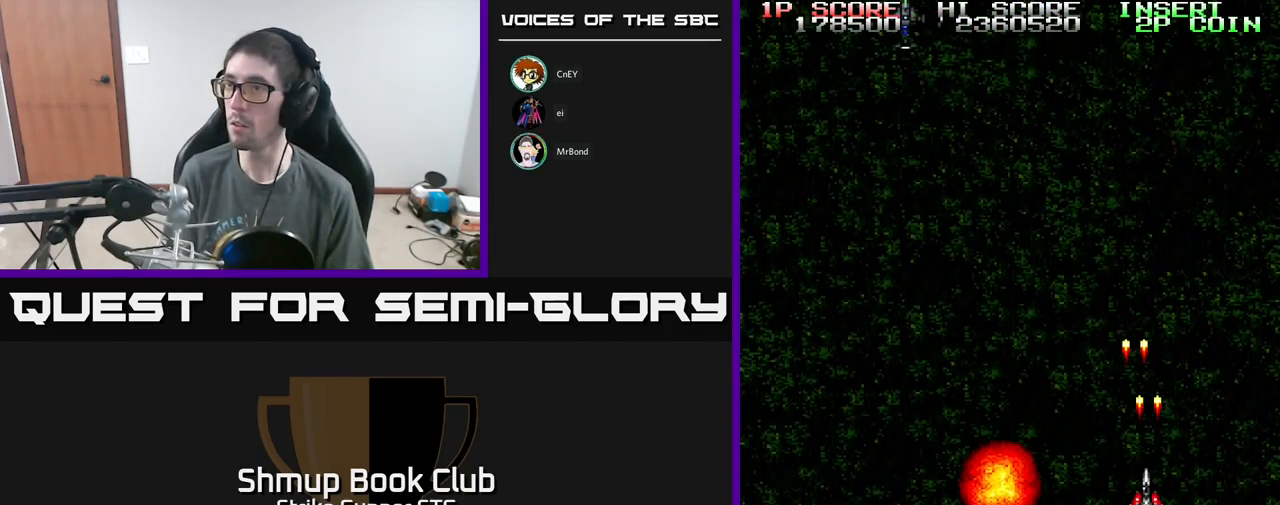
{"buttons": ["A", "DPAD_DOWN", "DPAD_RIGHT"], "left_stick": "center", "right_stick": "center"}
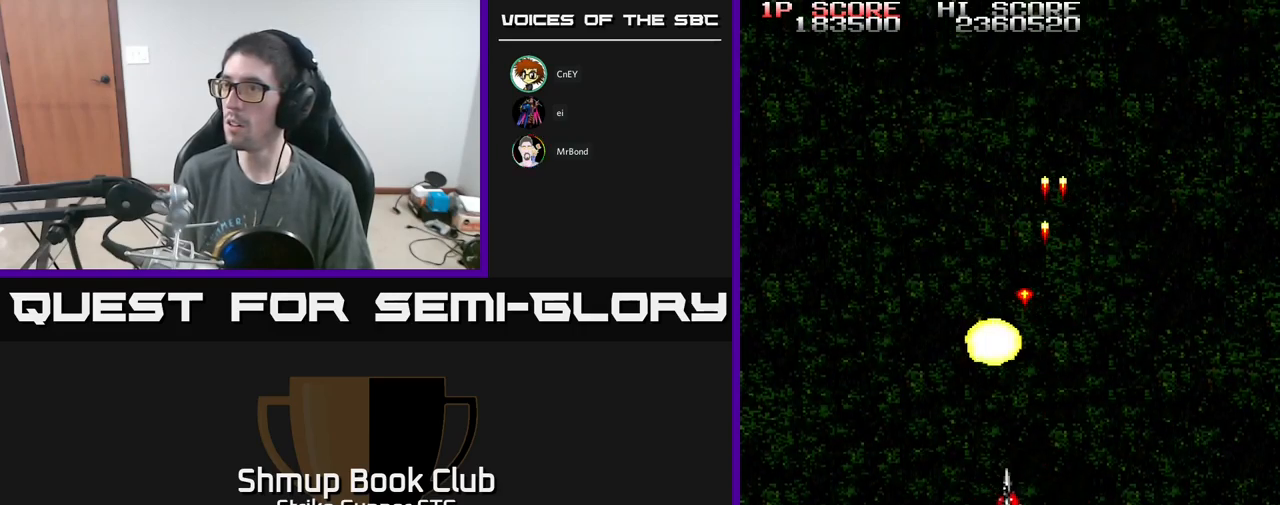
{"buttons": ["A", "DPAD_RIGHT"], "left_stick": "center", "right_stick": "center", "events": [[33, "DPAD_DOWN", "up"], [133, "DPAD_RIGHT", "up"], [350, "DPAD_RIGHT", "down"]]}
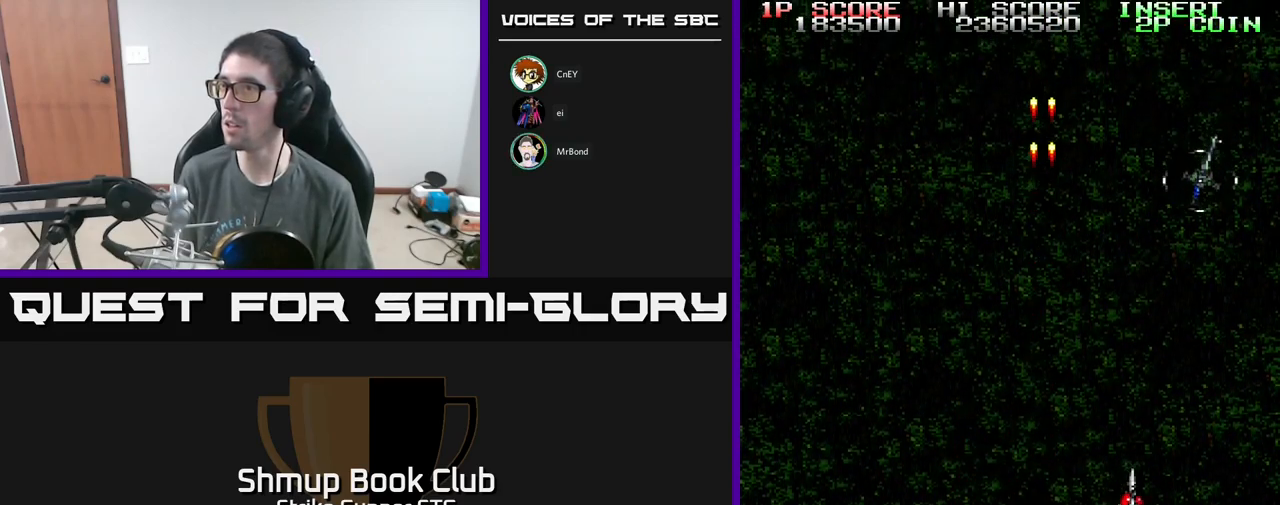
{"buttons": ["A", "DPAD_UP", "DPAD_LEFT"], "left_stick": "center", "right_stick": "center", "events": [[150, "DPAD_RIGHT", "up"], [217, "DPAD_LEFT", "down"], [450, "DPAD_UP", "down"]]}
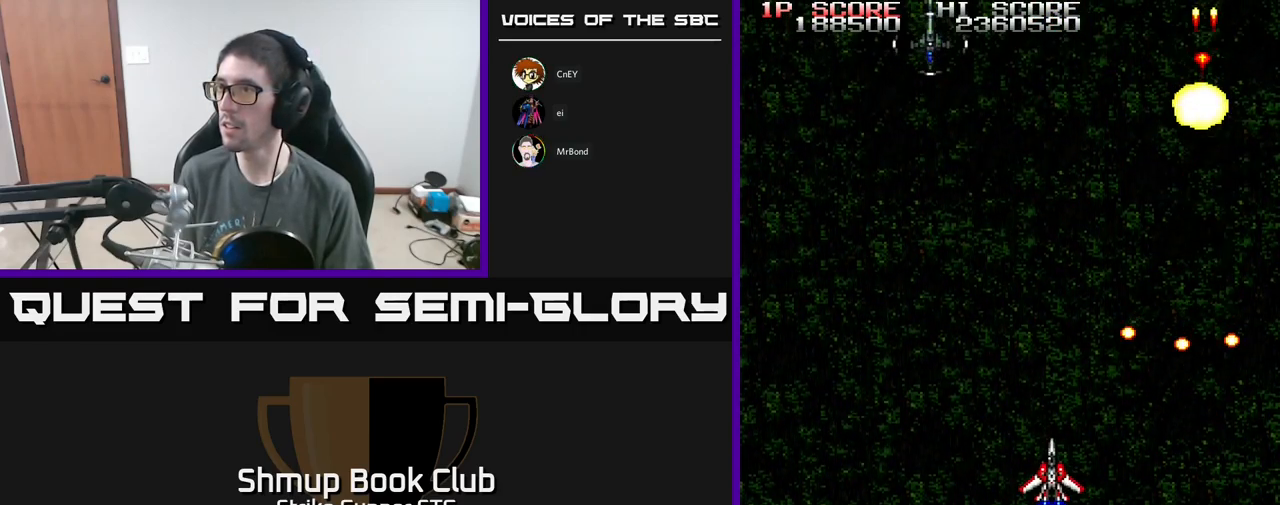
{"buttons": ["A"], "left_stick": "center", "right_stick": "center", "events": [[300, "DPAD_LEFT", "up"], [333, "DPAD_UP", "up"]]}
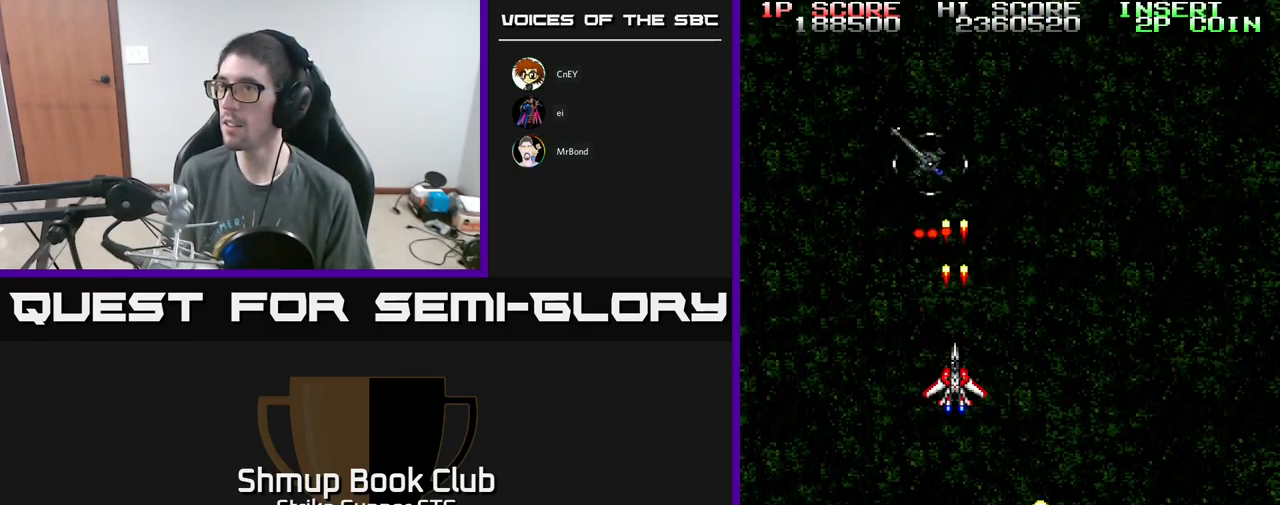
{"buttons": ["A", "DPAD_RIGHT"], "left_stick": "center", "right_stick": "center", "events": [[133, "DPAD_RIGHT", "down"], [217, "A", "up"], [433, "A", "down"]]}
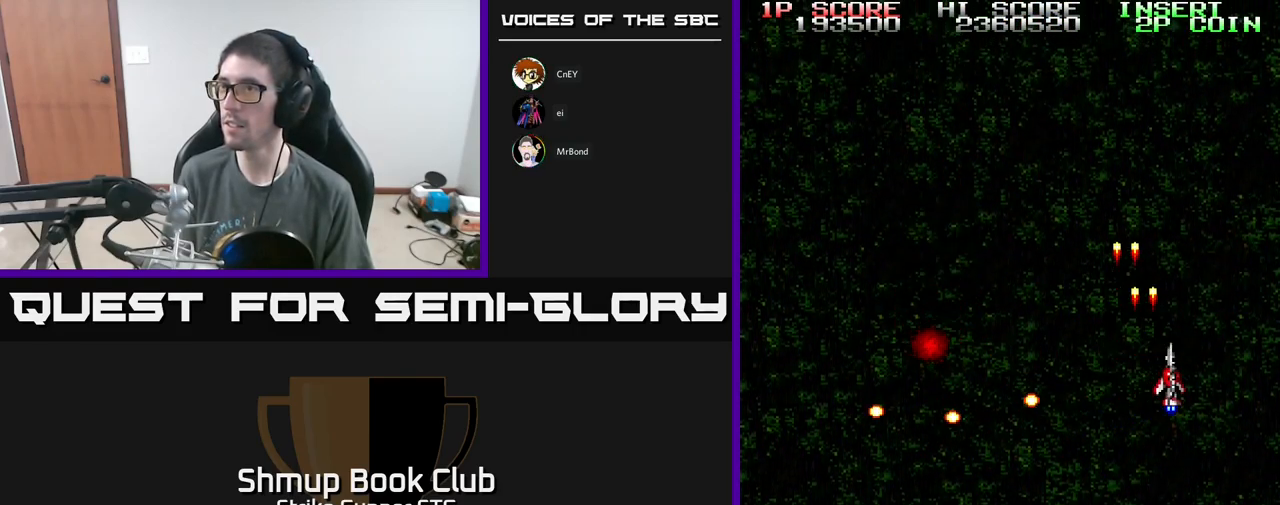
{"buttons": ["A"], "left_stick": "center", "right_stick": "center", "events": [[117, "DPAD_RIGHT", "up"], [183, "DPAD_LEFT", "down"], [400, "DPAD_LEFT", "up"]]}
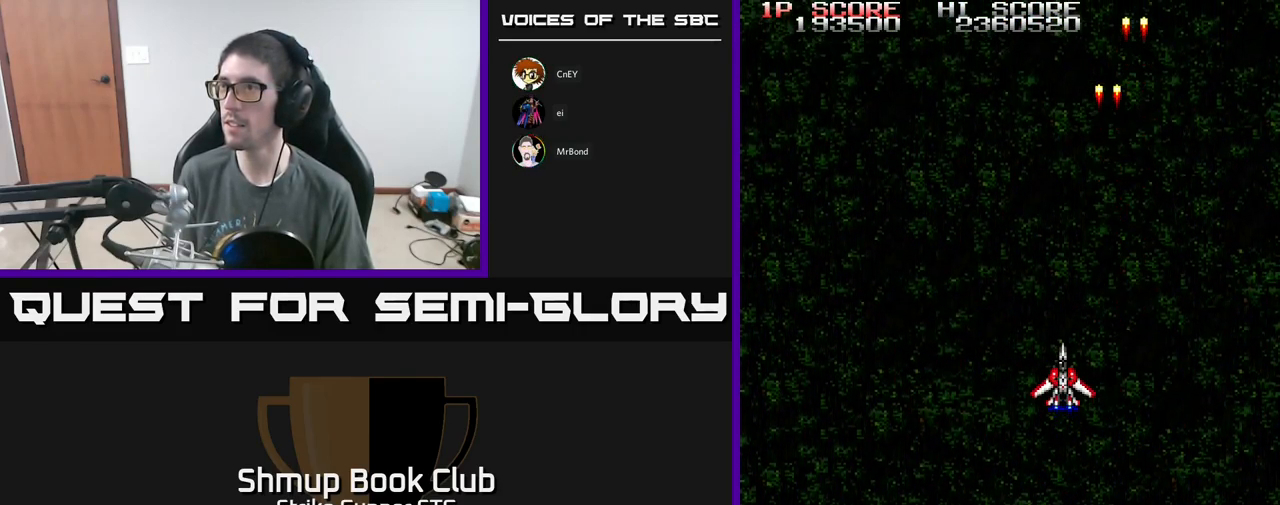
{"buttons": ["A"], "left_stick": "center", "right_stick": "center", "events": []}
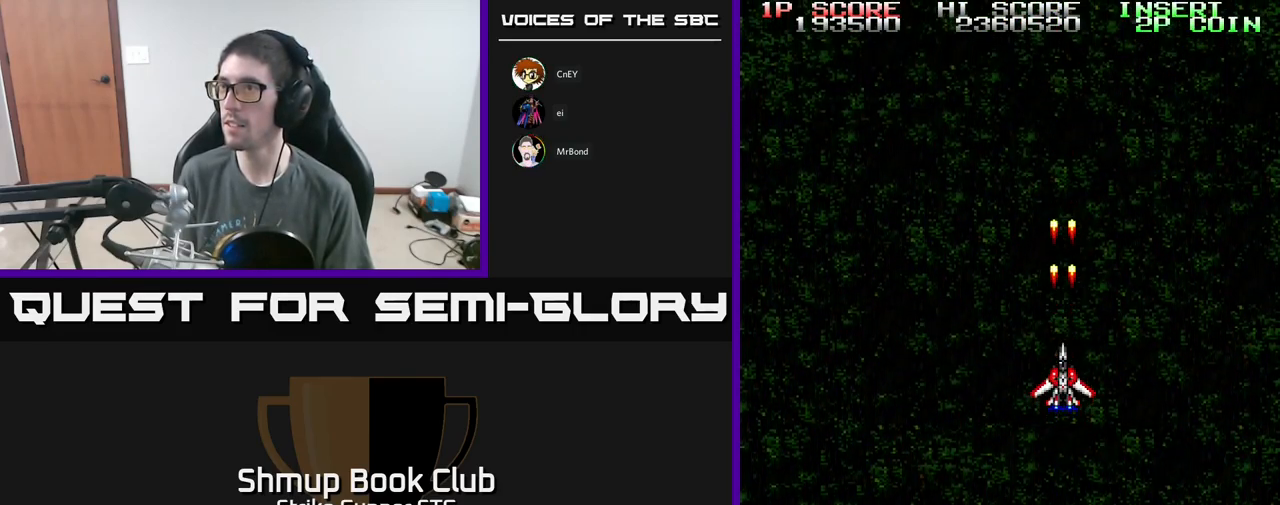
{"buttons": ["A", "DPAD_LEFT"], "left_stick": "center", "right_stick": "center", "events": [[33, "DPAD_RIGHT", "down"], [117, "DPAD_RIGHT", "up"], [467, "DPAD_LEFT", "down"]]}
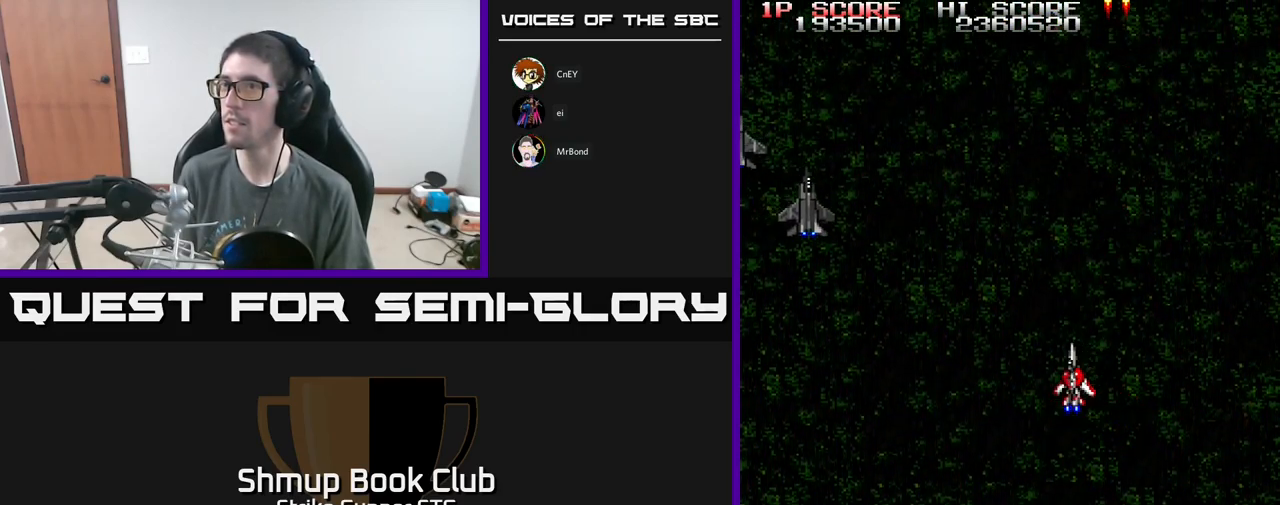
{"buttons": ["A", "X", "DPAD_DOWN"], "left_stick": "center", "right_stick": "center", "events": [[333, "X", "down"], [433, "X", "up"], [483, "DPAD_LEFT", "up"], [483, "X", "down"], [500, "DPAD_DOWN", "down"]]}